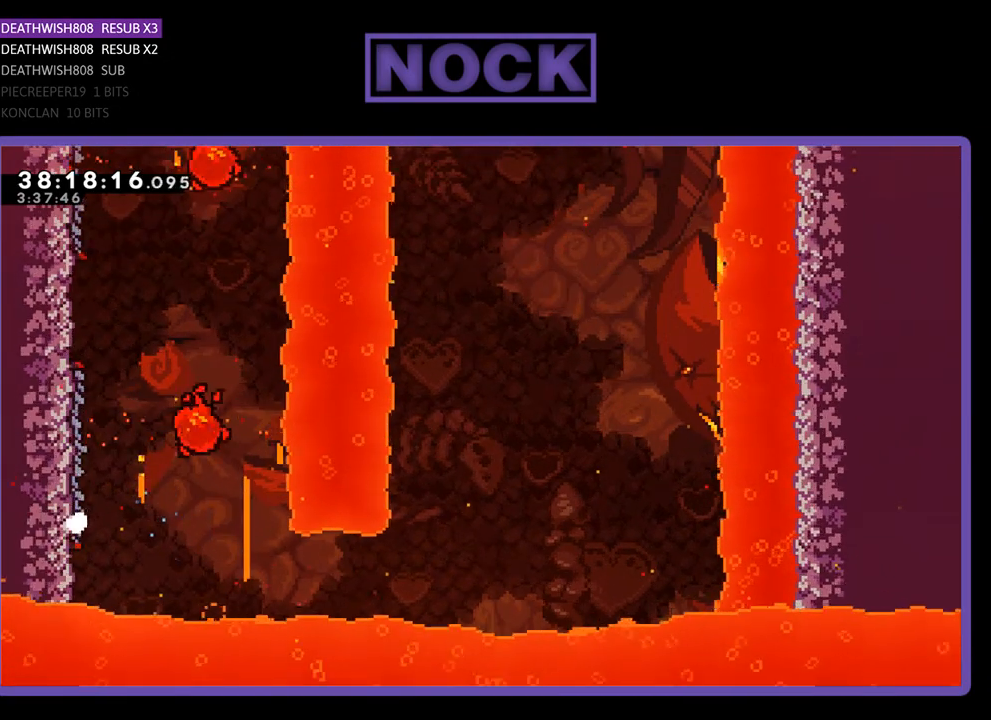
Gameplay with a controller (PlayStation layout); each line is a JSON object with the inputs held at the frame after it. "events" lists button and stick changes between this image and that frame as [ms after this image, input, new state], when the widget could be followed in between. Not read: left_stick right_stick.
{"buttons": ["R2"], "events": [[33, "R2", "up"], [500, "R2", "down"]]}
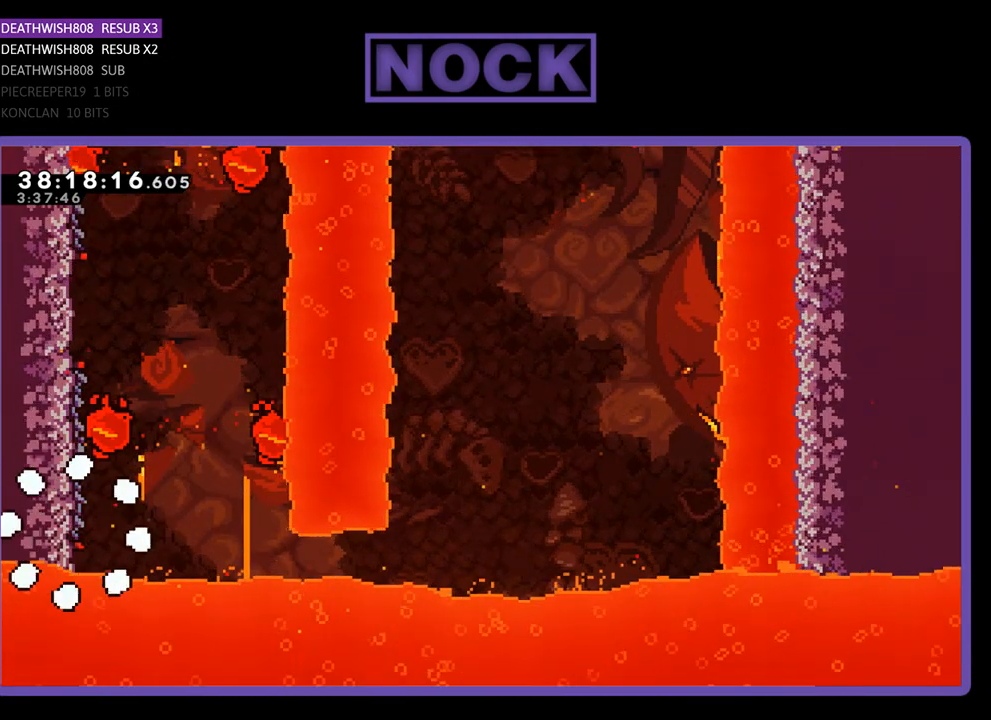
{"buttons": ["R2"], "events": []}
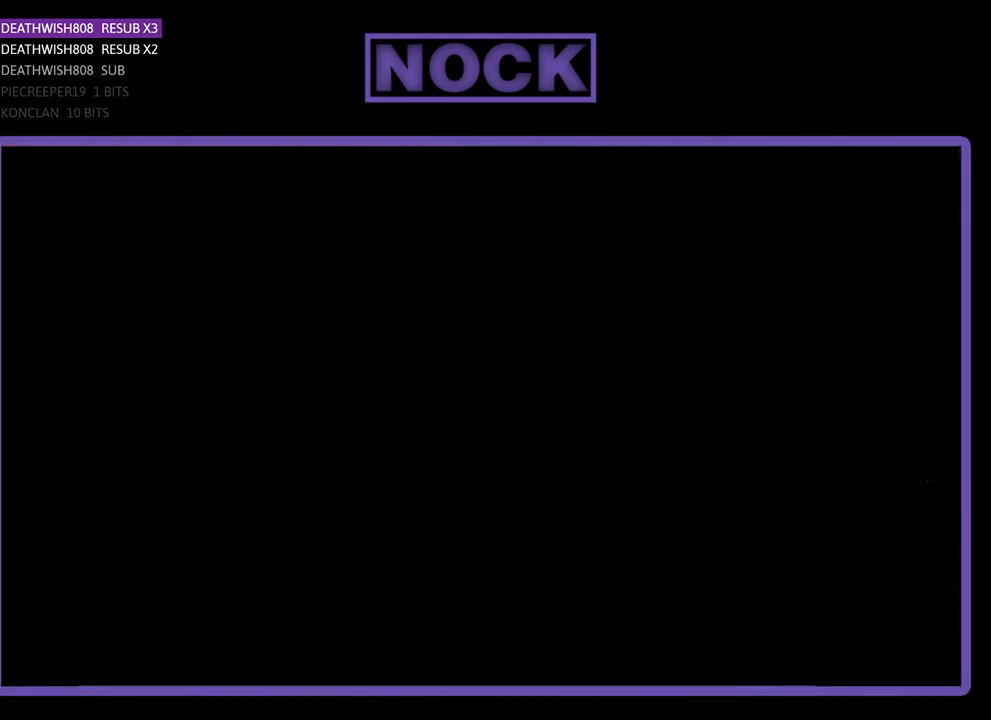
{"buttons": ["R2"], "events": []}
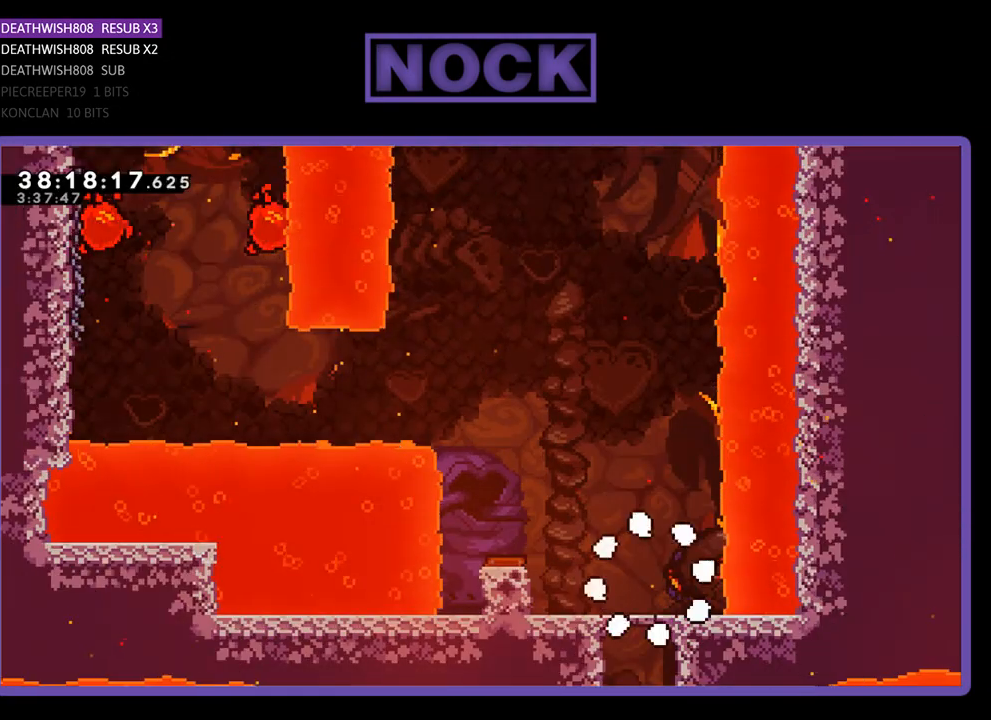
{"buttons": ["CROSS", "R2", "DPAD_LEFT"], "events": [[33, "DPAD_LEFT", "down"], [333, "CROSS", "down"]]}
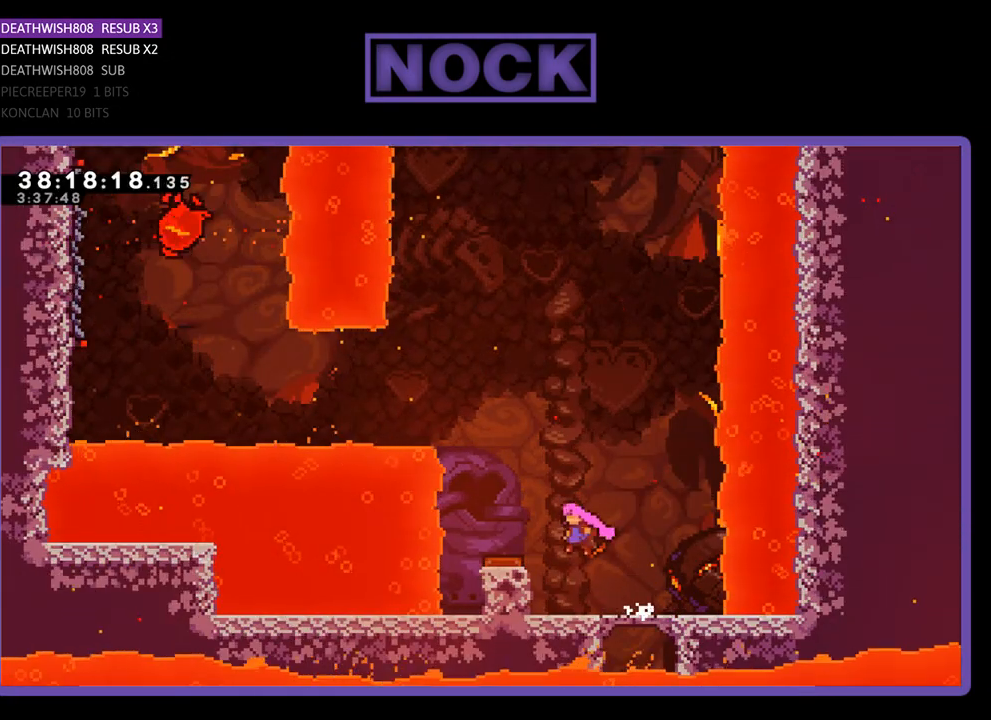
{"buttons": ["R2", "DPAD_LEFT"], "events": [[167, "CROSS", "up"]]}
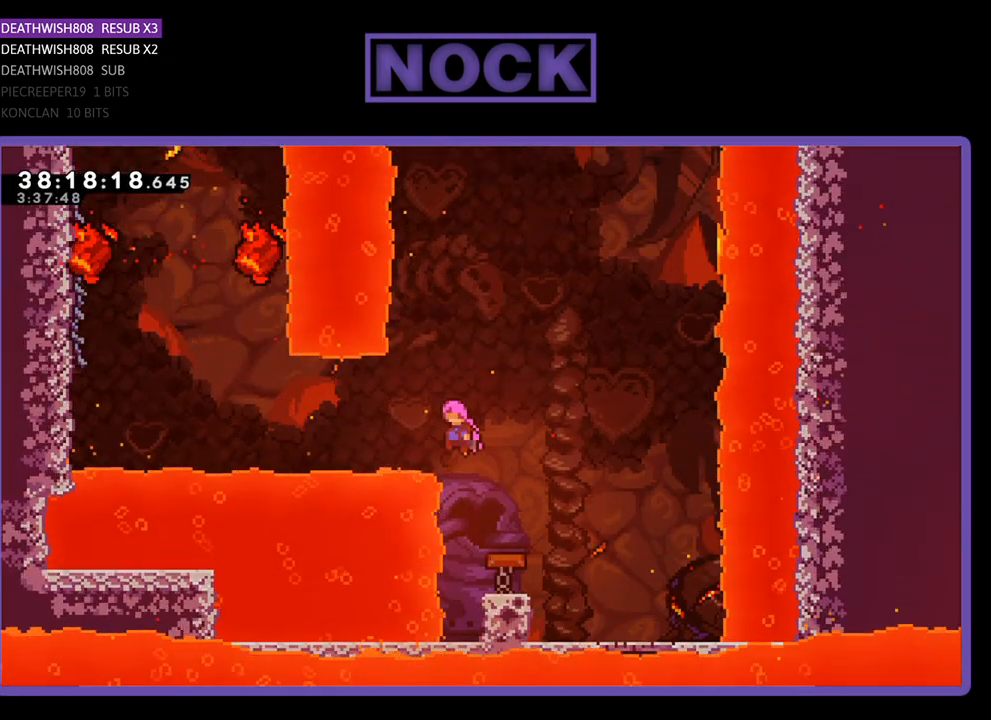
{"buttons": ["R2", "DPAD_LEFT"], "events": [[233, "CIRCLE", "down"], [500, "CIRCLE", "up"]]}
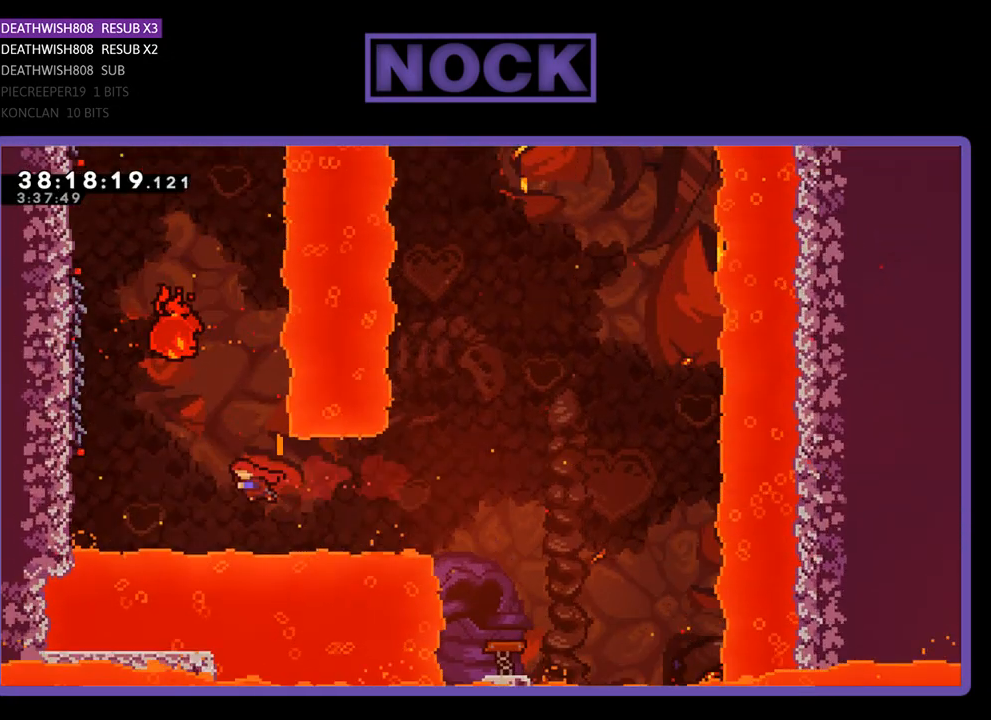
{"buttons": ["R2", "DPAD_UP", "DPAD_LEFT"], "events": [[167, "DPAD_UP", "down"], [200, "CIRCLE", "down"], [433, "CIRCLE", "up"]]}
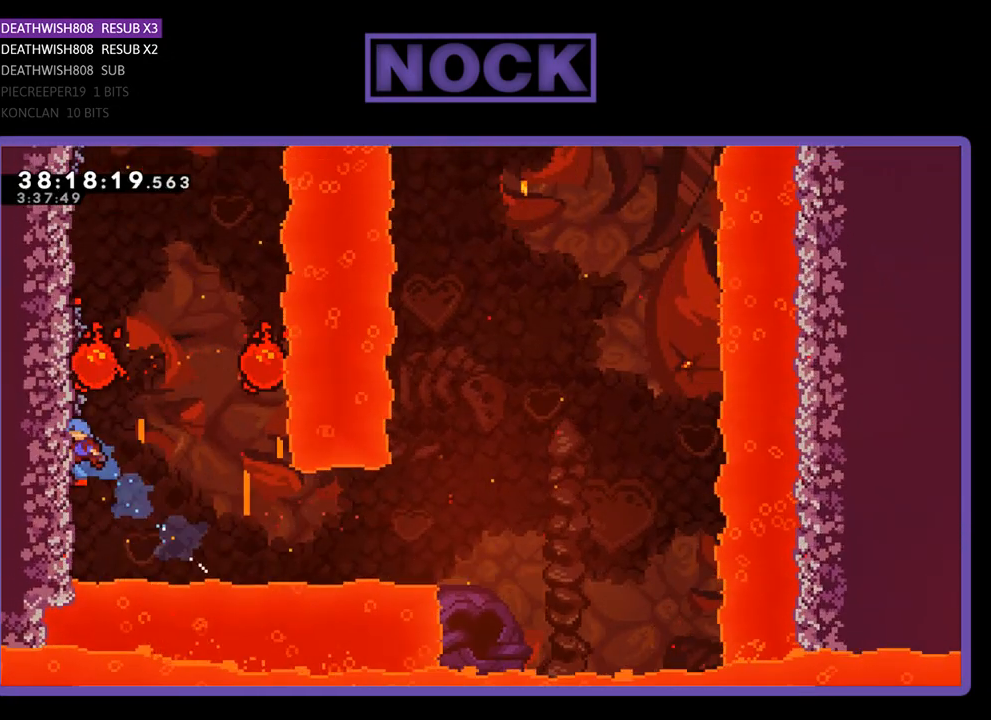
{"buttons": ["R2", "DPAD_UP", "DPAD_LEFT"], "events": [[100, "DPAD_UP", "up"], [467, "DPAD_UP", "down"]]}
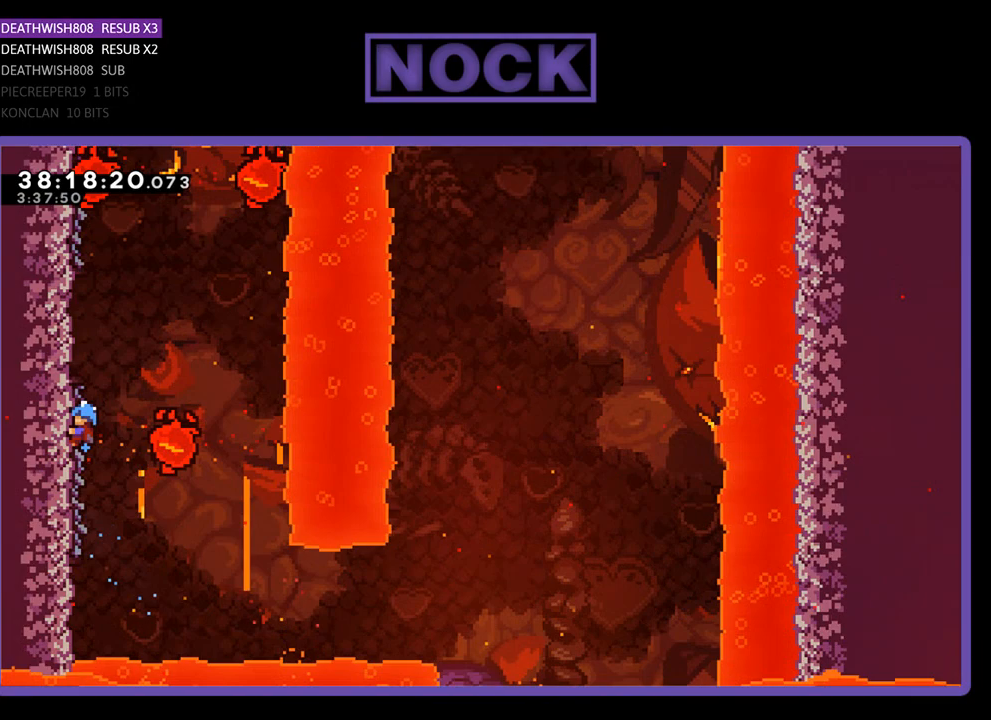
{"buttons": ["R2"], "events": [[267, "DPAD_UP", "up"], [300, "DPAD_LEFT", "up"]]}
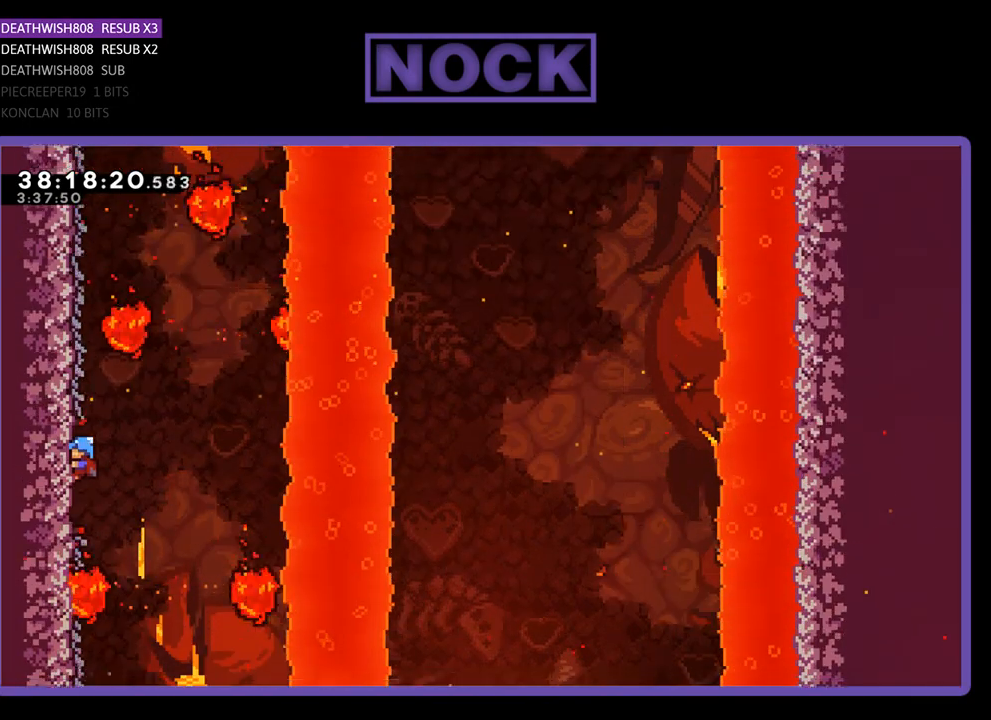
{"buttons": ["R2", "DPAD_UP", "DPAD_LEFT"], "events": [[67, "DPAD_LEFT", "down"], [167, "DPAD_UP", "down"]]}
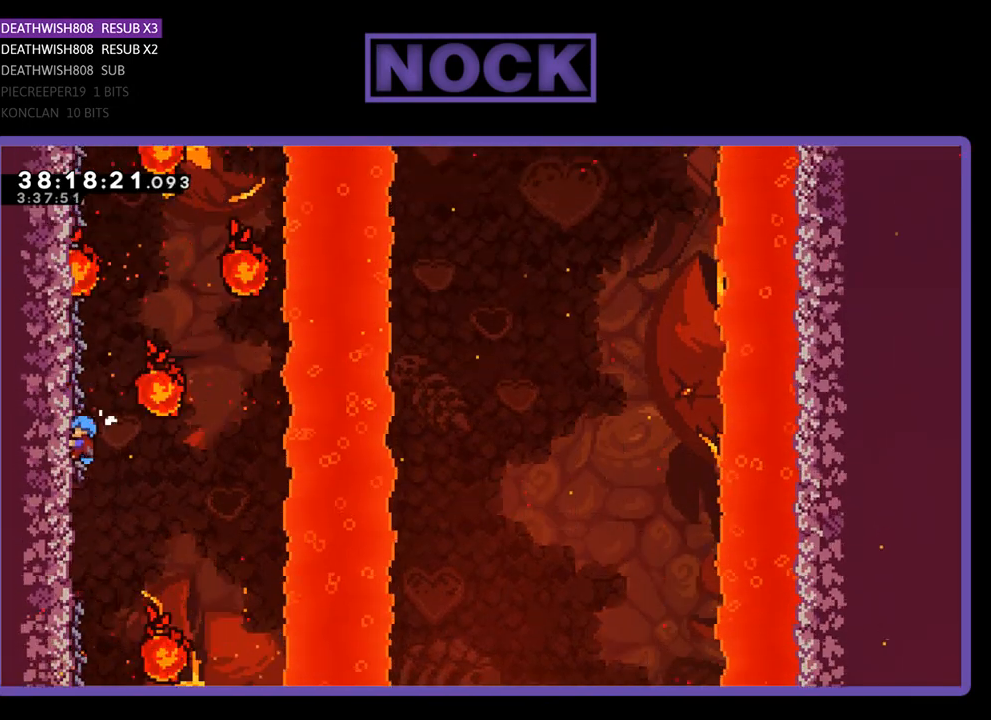
{"buttons": ["R2", "DPAD_UP", "DPAD_LEFT"], "events": []}
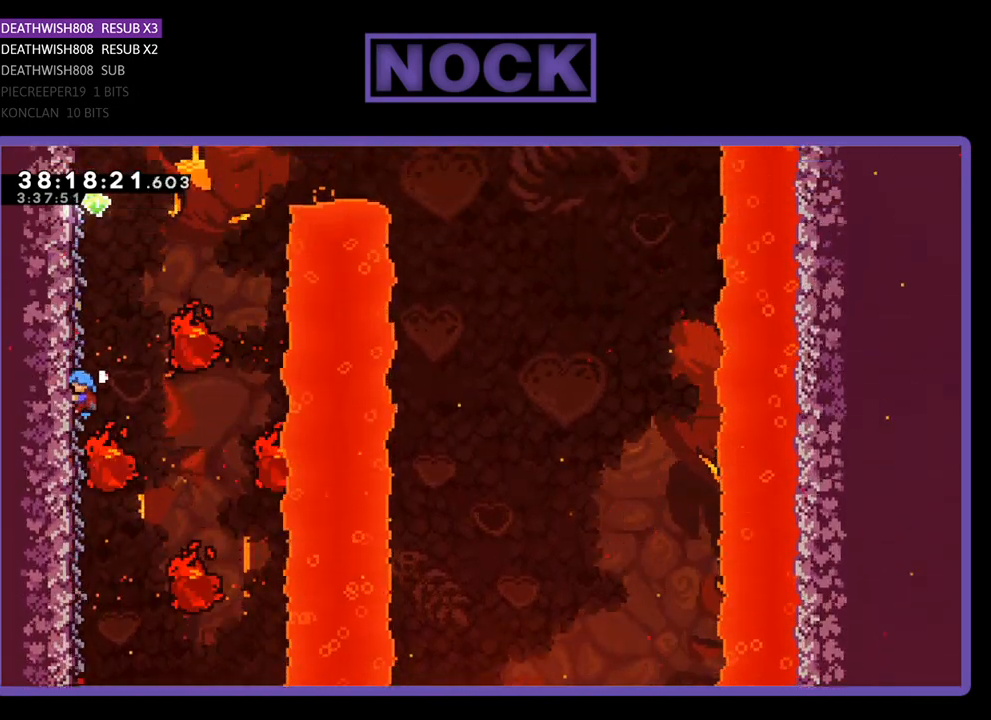
{"buttons": ["R2", "DPAD_UP", "DPAD_LEFT"], "events": []}
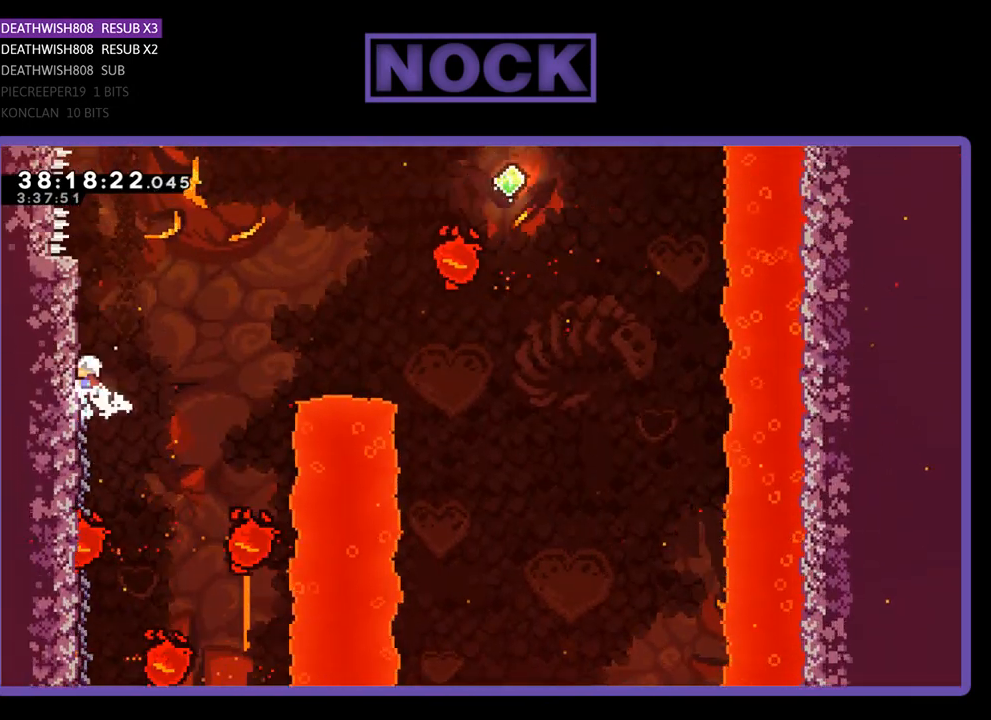
{"buttons": ["R2"], "events": [[33, "DPAD_UP", "up"], [67, "DPAD_LEFT", "up"]]}
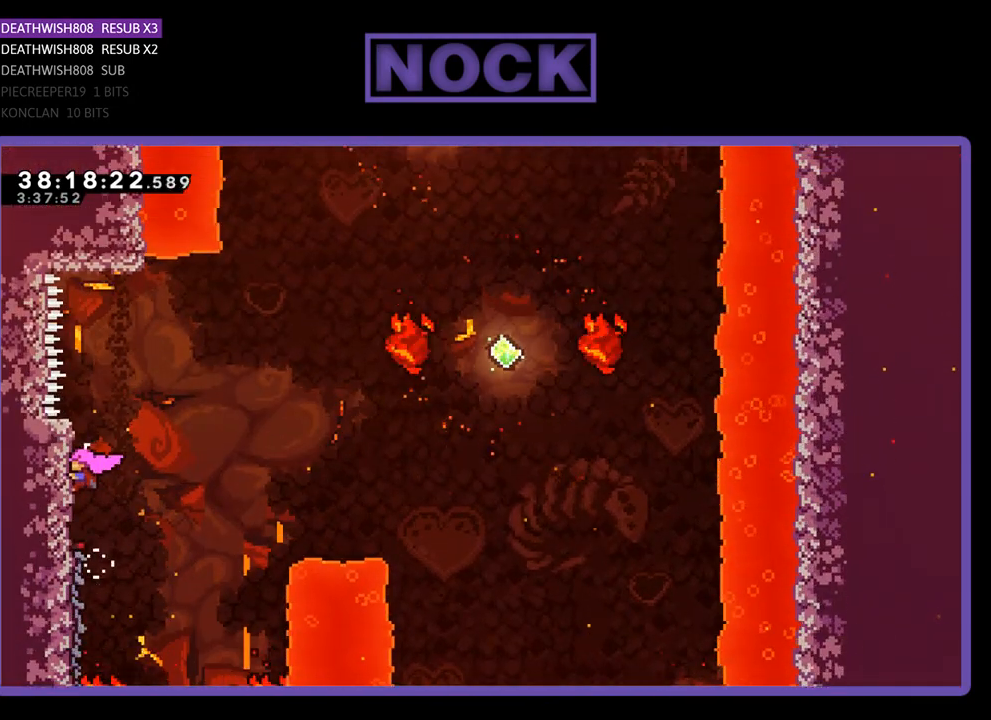
{"buttons": ["CROSS", "R2", "DPAD_UP", "DPAD_RIGHT"], "events": [[167, "DPAD_RIGHT", "down"], [400, "CROSS", "down"], [400, "DPAD_UP", "down"]]}
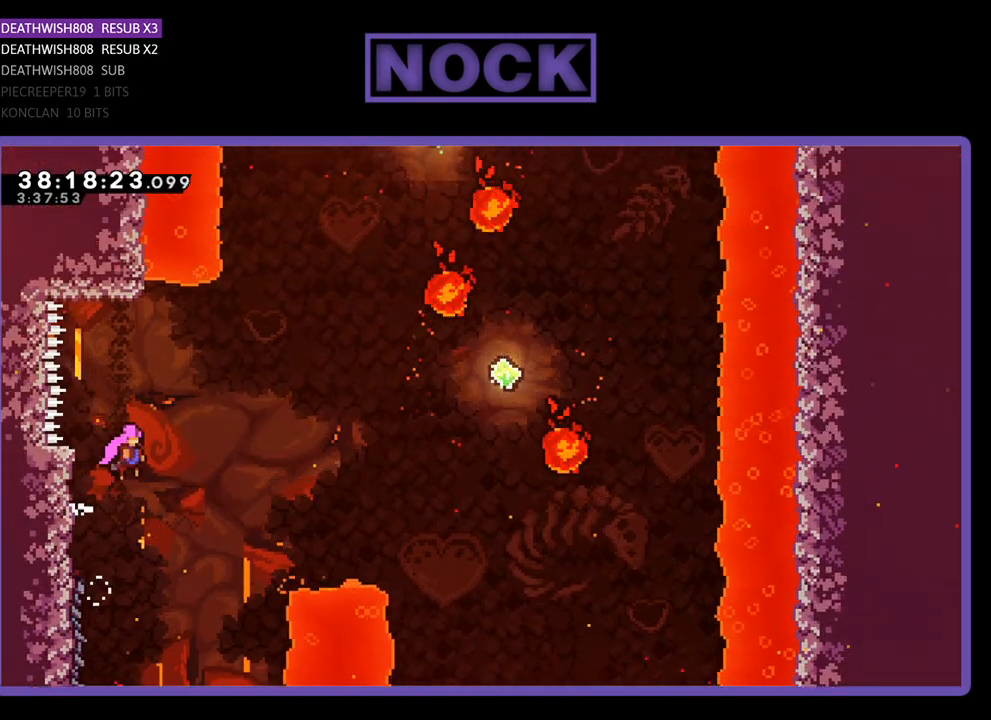
{"buttons": ["CIRCLE", "R2", "DPAD_UP", "DPAD_RIGHT"], "events": [[300, "CROSS", "up"], [433, "CIRCLE", "down"]]}
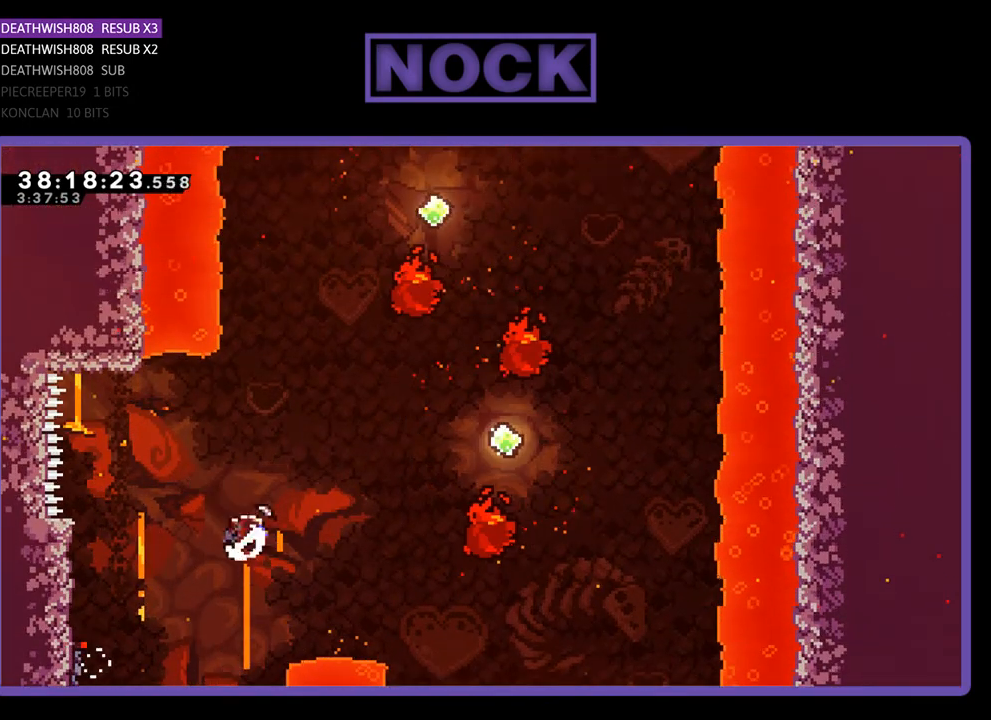
{"buttons": ["R2", "DPAD_RIGHT"], "events": [[200, "CIRCLE", "up"], [300, "CIRCLE", "down"], [433, "CIRCLE", "up"], [433, "DPAD_UP", "up"]]}
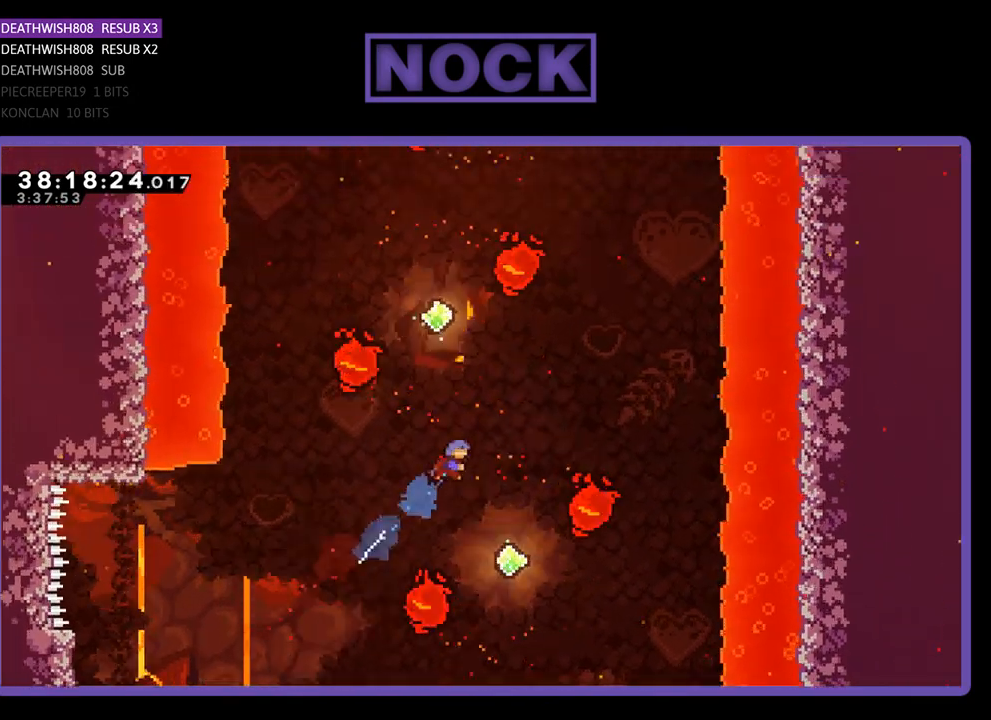
{"buttons": ["R2", "DPAD_UP"], "events": [[100, "DPAD_RIGHT", "up"], [233, "DPAD_UP", "down"]]}
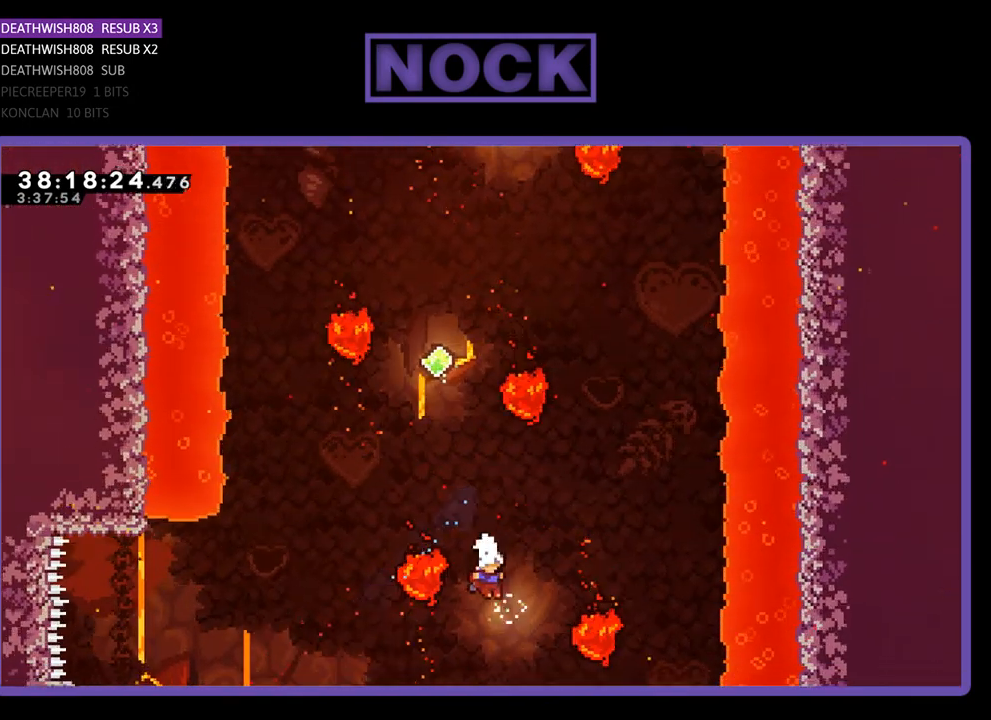
{"buttons": ["CIRCLE", "R2", "DPAD_UP", "DPAD_RIGHT"], "events": [[67, "CIRCLE", "down"], [167, "DPAD_RIGHT", "down"]]}
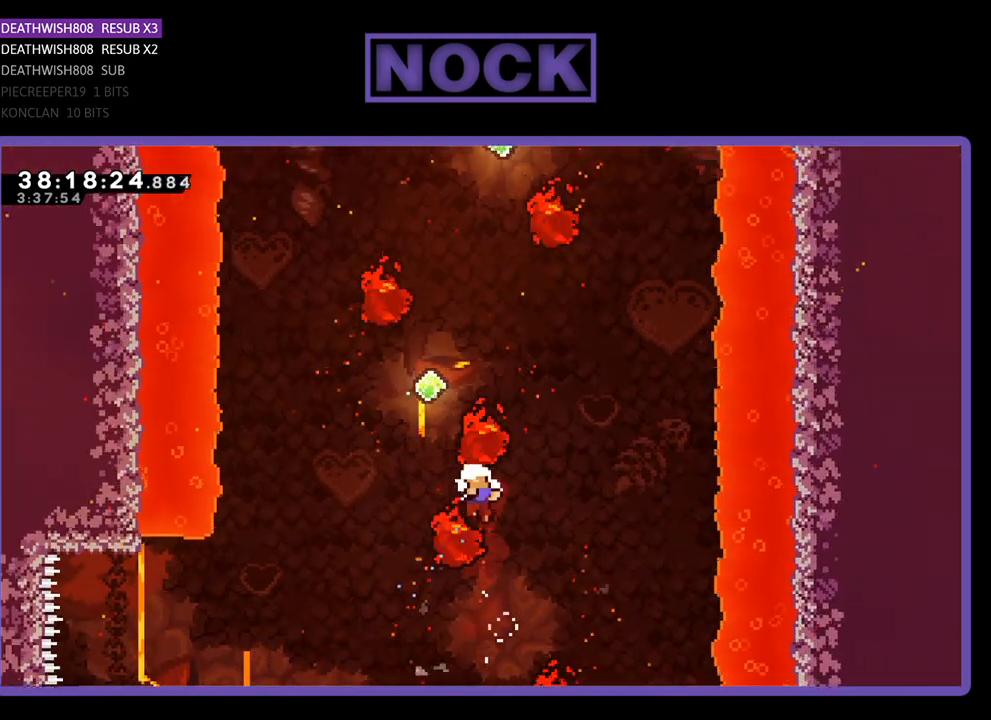
{"buttons": [], "events": [[33, "CIRCLE", "up"], [33, "DPAD_RIGHT", "up"], [333, "DPAD_UP", "up"], [333, "R2", "up"]]}
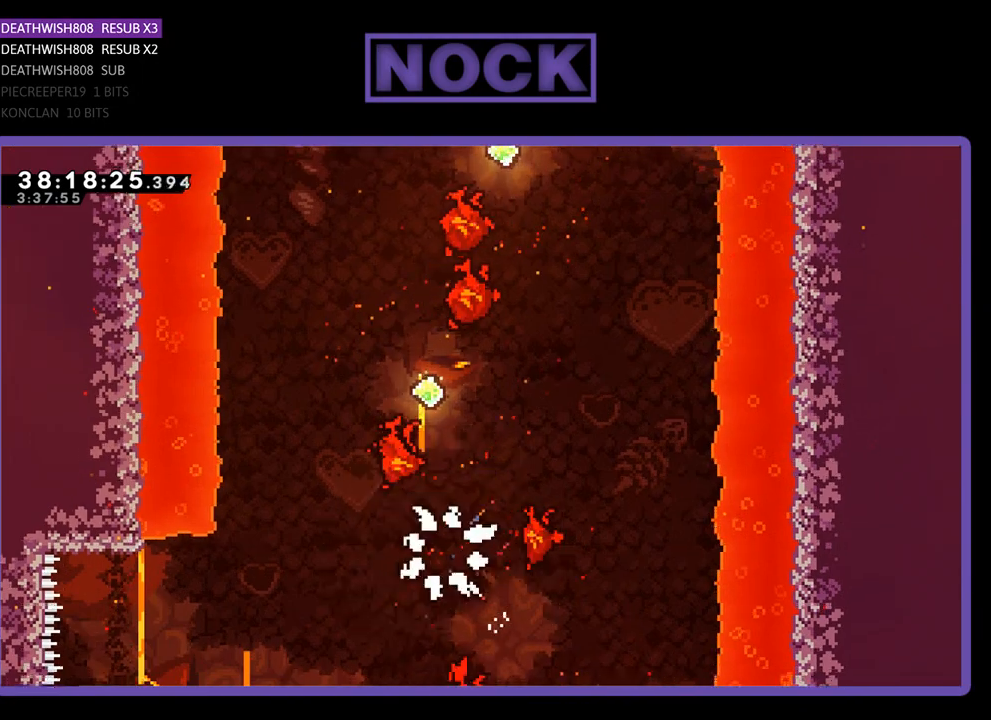
{"buttons": [], "events": []}
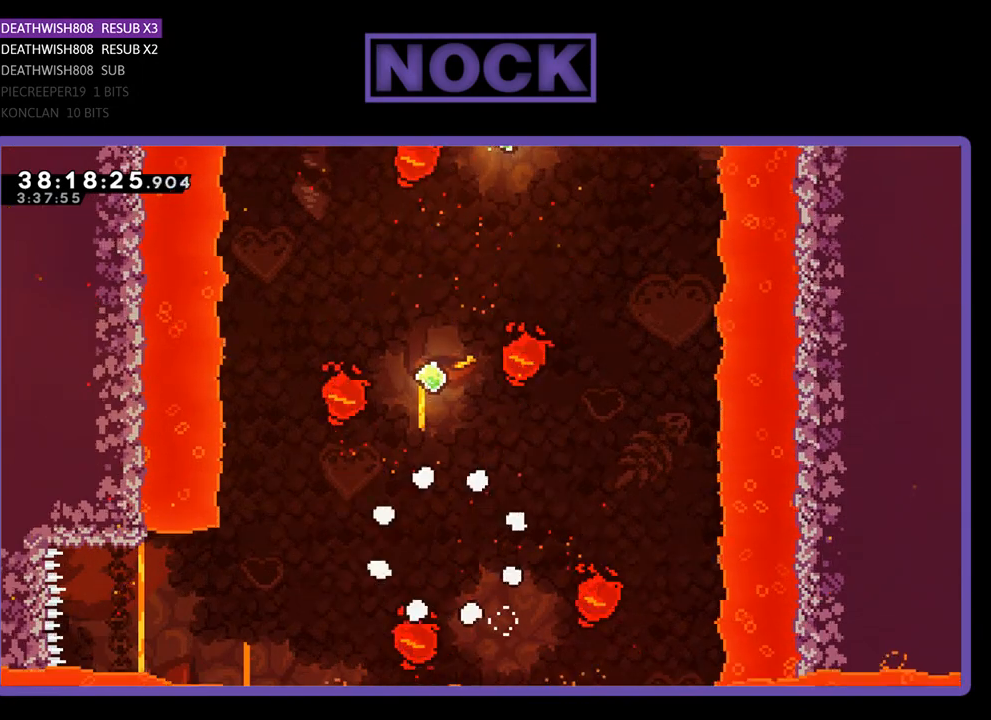
{"buttons": ["R2"], "events": [[467, "R2", "down"]]}
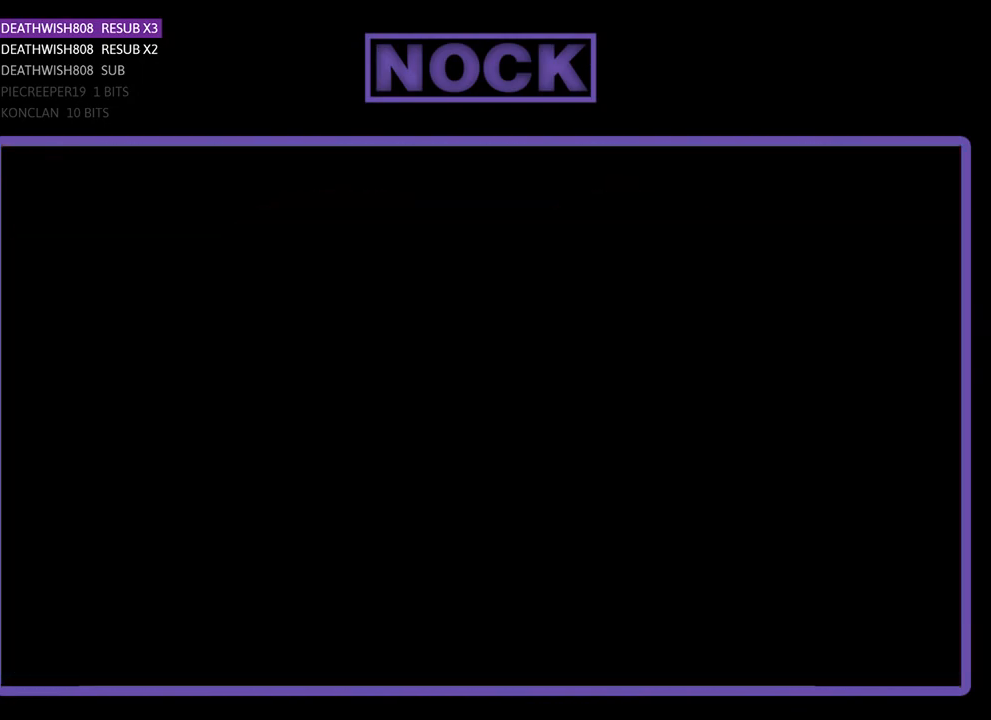
{"buttons": ["R2", "DPAD_LEFT"], "events": [[267, "DPAD_LEFT", "down"]]}
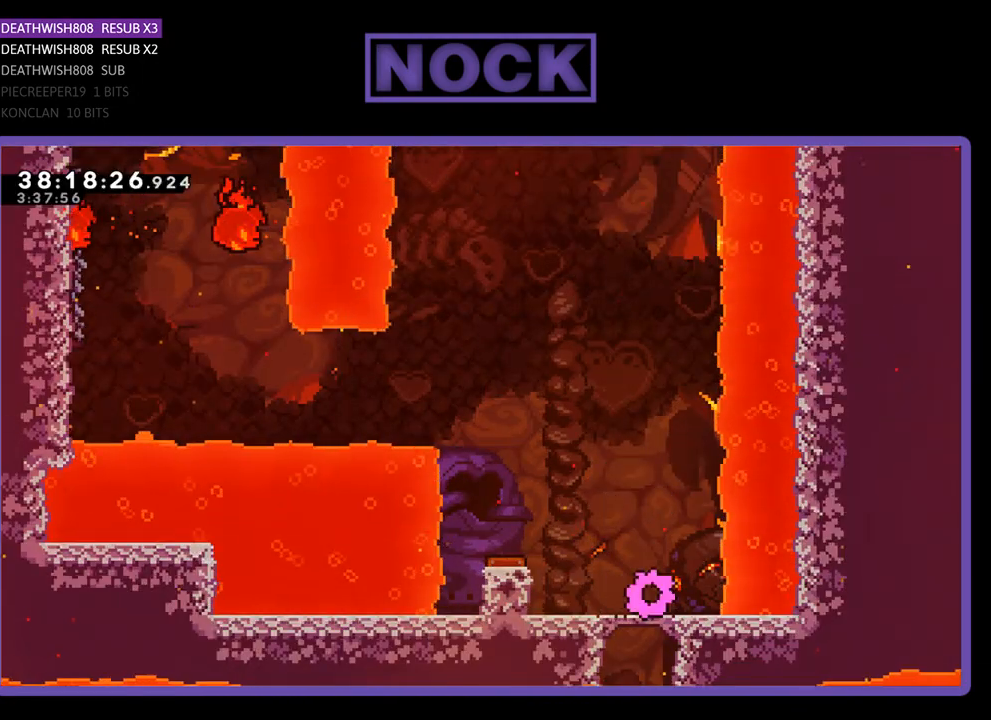
{"buttons": ["R2", "DPAD_LEFT"], "events": [[200, "CROSS", "down"], [367, "CROSS", "up"]]}
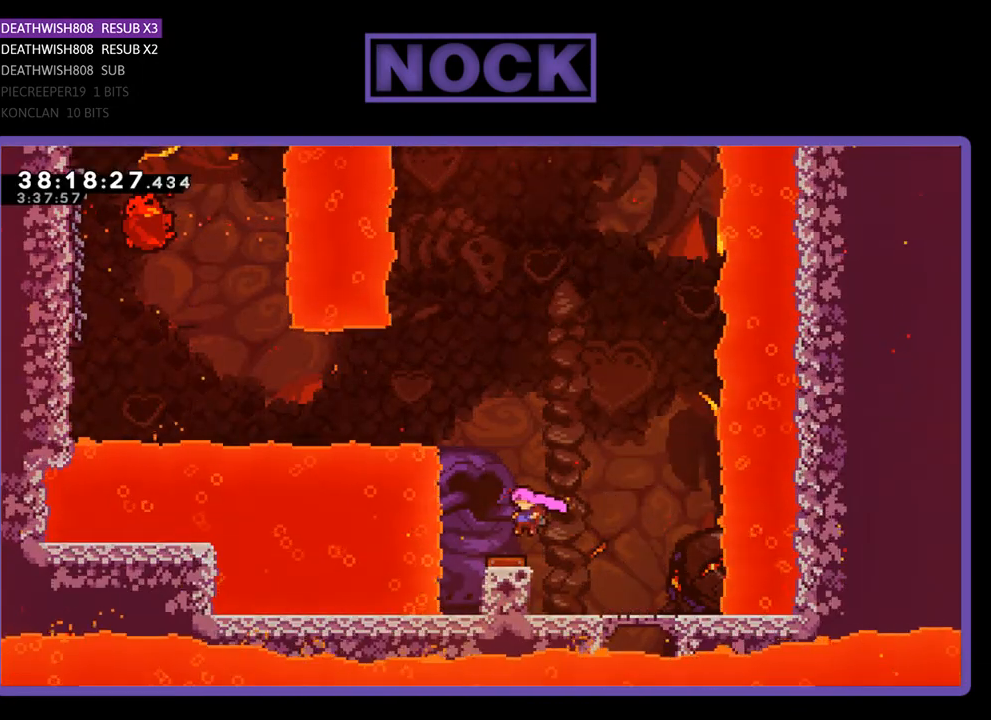
{"buttons": ["R2", "DPAD_LEFT"], "events": [[133, "DPAD_LEFT", "up"], [267, "DPAD_LEFT", "down"]]}
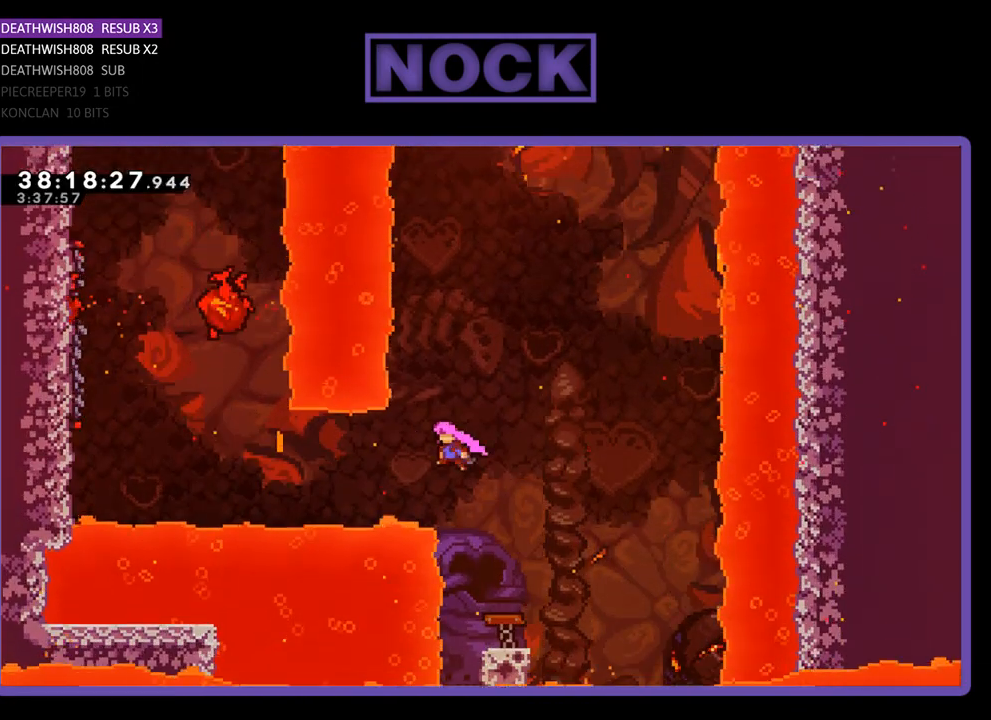
{"buttons": ["R2", "DPAD_UP", "DPAD_LEFT"], "events": [[67, "CIRCLE", "down"], [233, "DPAD_UP", "down"], [333, "DPAD_UP", "up"], [367, "CIRCLE", "up"], [500, "DPAD_UP", "down"]]}
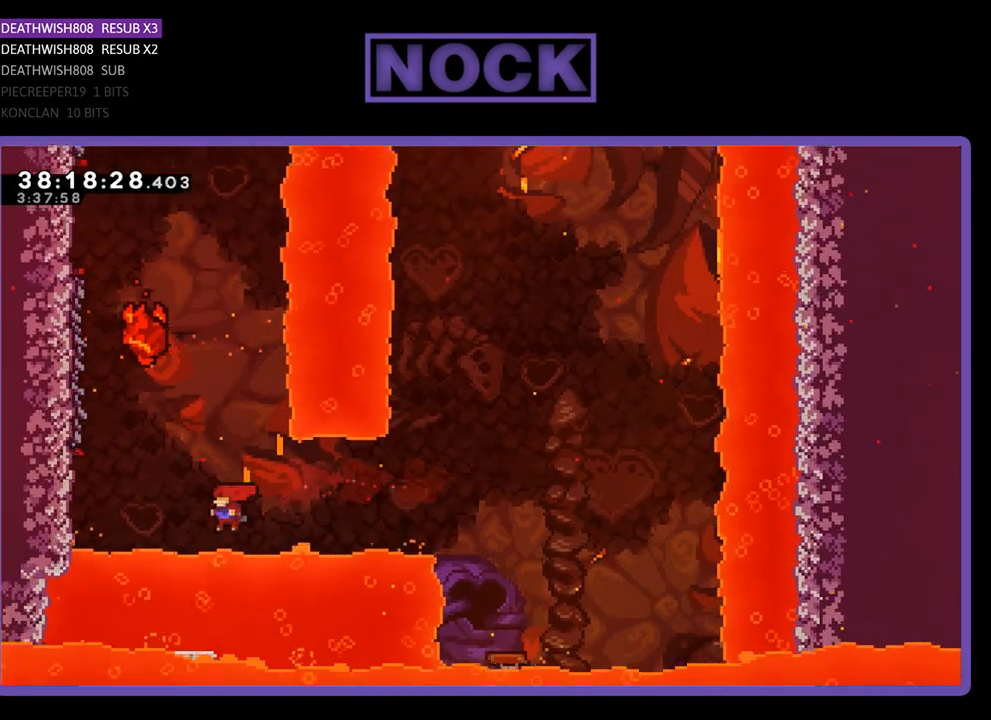
{"buttons": ["R2", "DPAD_UP", "DPAD_LEFT"], "events": [[33, "CIRCLE", "down"], [433, "CIRCLE", "up"]]}
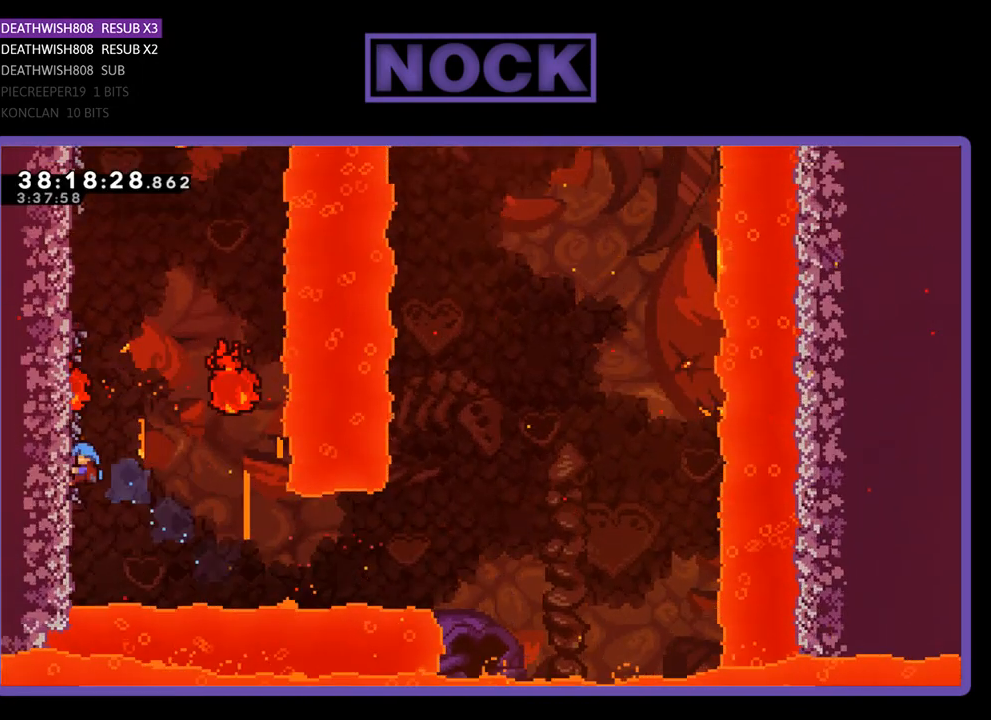
{"buttons": ["R2", "DPAD_UP", "DPAD_LEFT"], "events": [[133, "DPAD_UP", "up"], [167, "DPAD_UP", "down"]]}
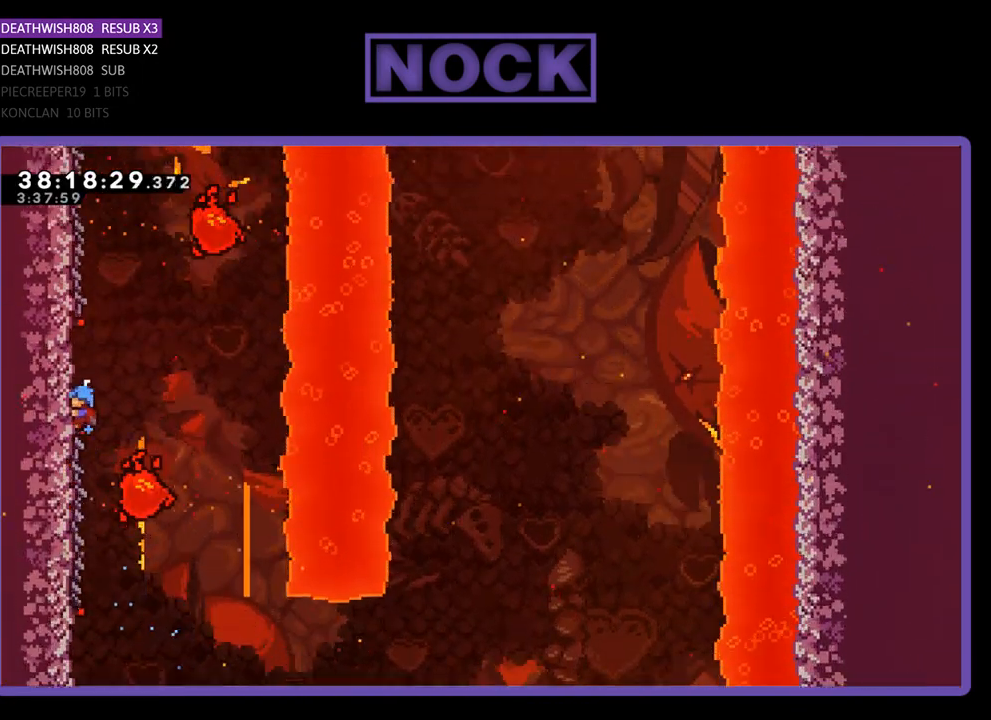
{"buttons": ["R2", "DPAD_UP", "DPAD_LEFT"], "events": [[33, "DPAD_UP", "up"], [67, "DPAD_LEFT", "up"], [400, "DPAD_UP", "down"], [467, "DPAD_LEFT", "down"]]}
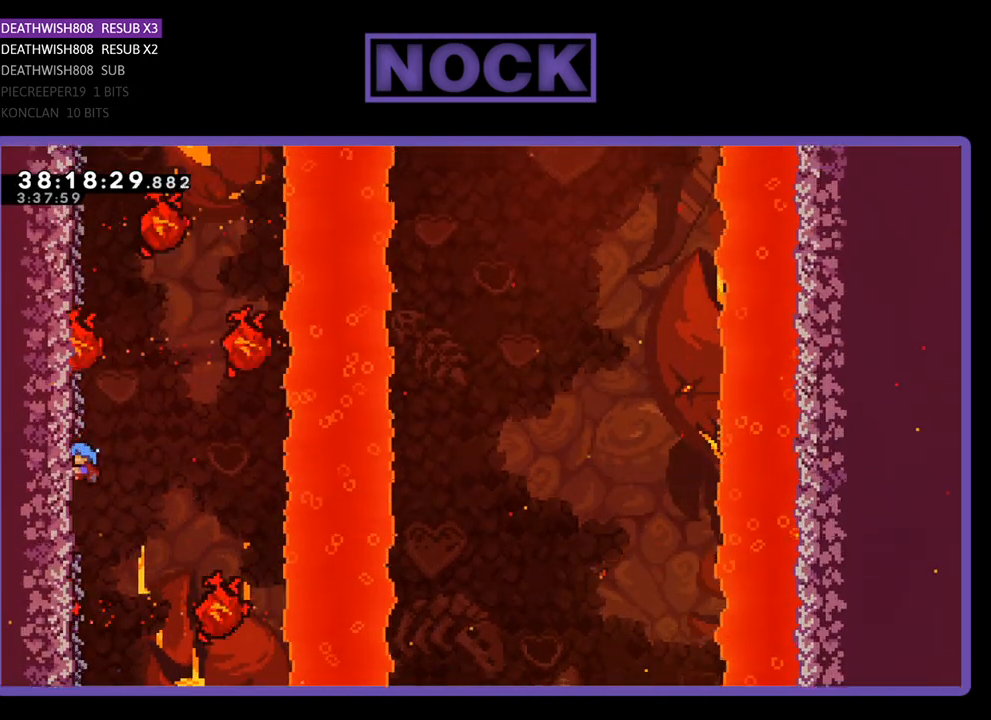
{"buttons": ["R2", "DPAD_UP", "DPAD_LEFT"], "events": []}
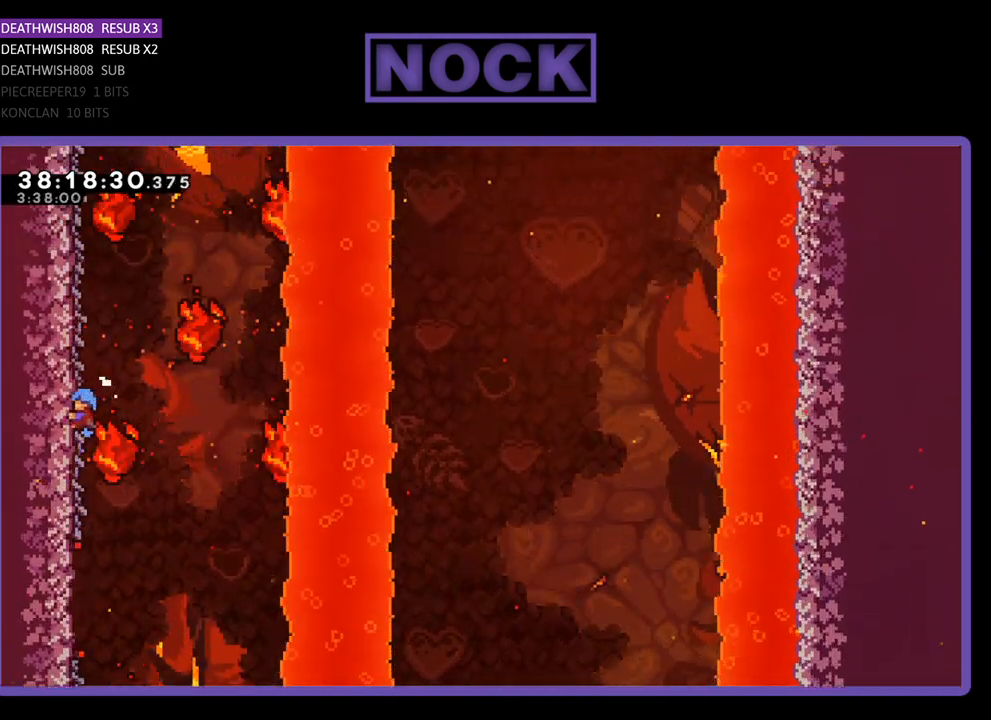
{"buttons": ["R2", "DPAD_UP", "DPAD_LEFT"], "events": []}